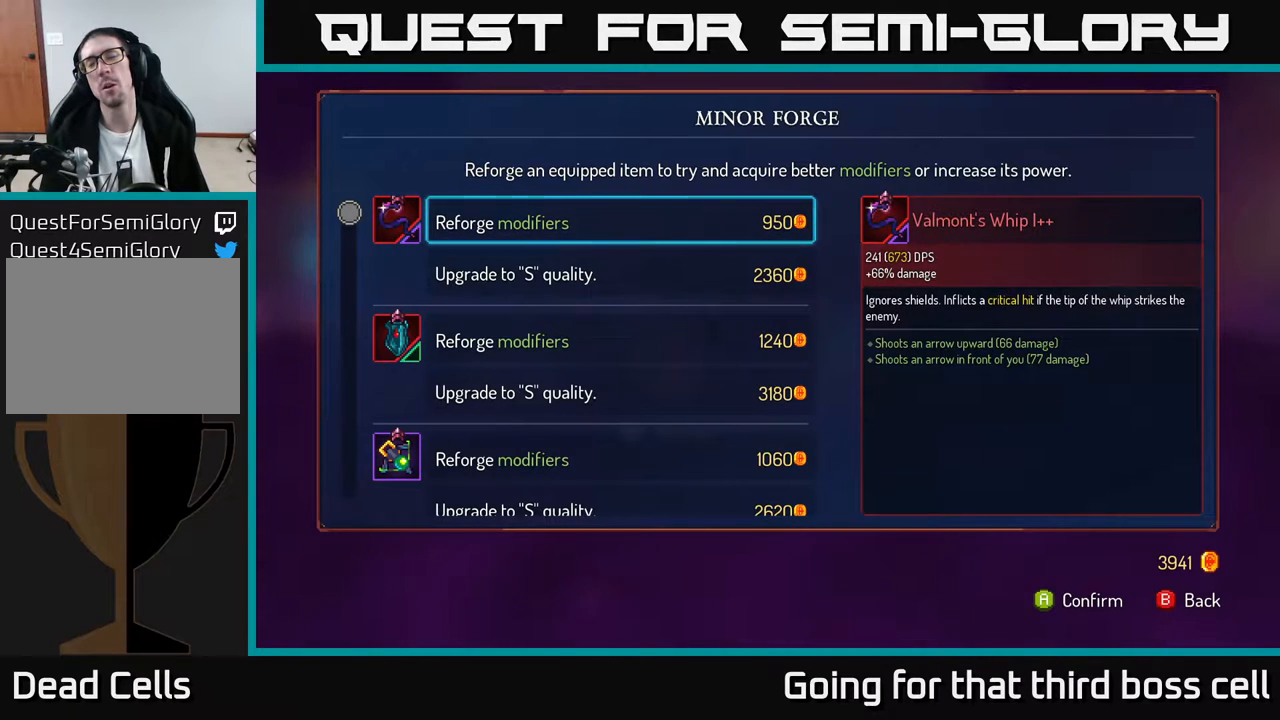
Gameplay with a controller (Xbox layout); each line is a JSON object with the inputs held at the frame after it. "events" lists button and stick changes between this image and that frame as [ms after this image, input, new state], when the widget could be followed in between.
{"buttons": [], "left_stick": "down", "right_stick": "center", "events": [[150, "left_stick", "down"]]}
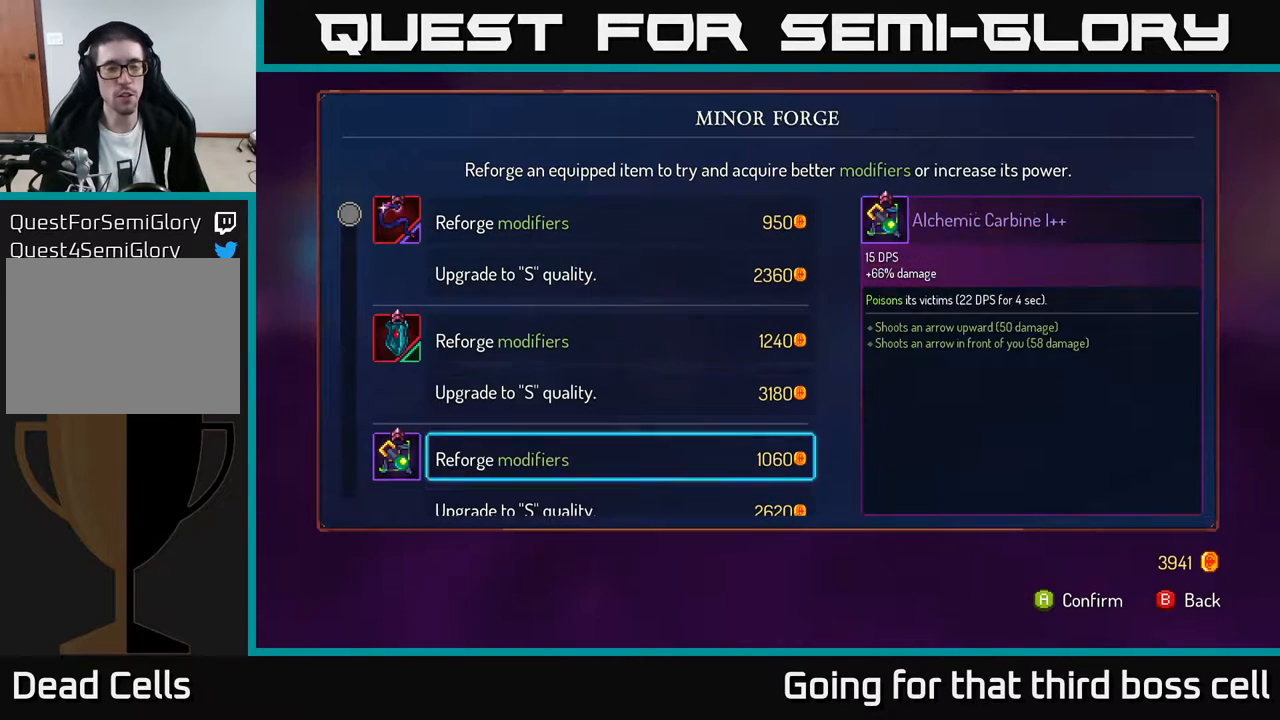
{"buttons": [], "left_stick": "center", "right_stick": "center", "events": [[383, "left_stick", "center"]]}
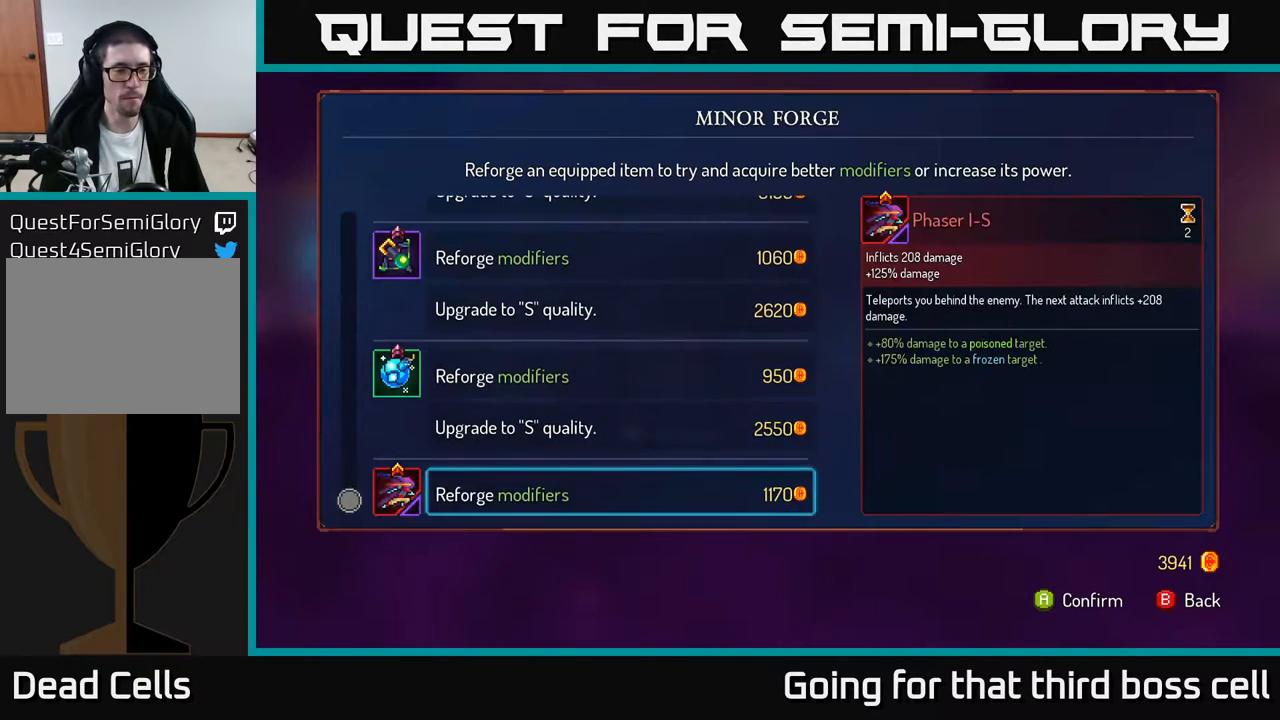
{"buttons": [], "left_stick": "center", "right_stick": "center", "events": [[167, "left_stick", "down"], [333, "left_stick", "center"]]}
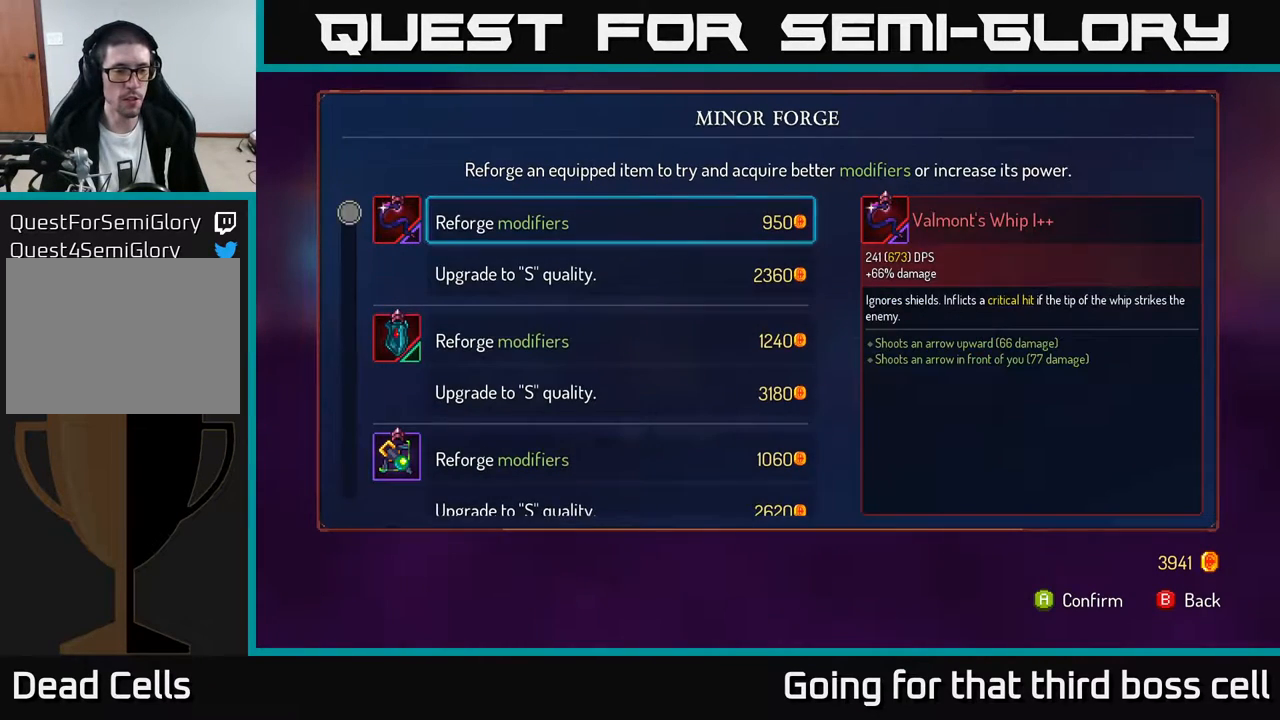
{"buttons": [], "left_stick": "left", "right_stick": "center", "events": [[100, "B", "down"], [167, "left_stick", "right"], [183, "B", "up"], [467, "left_stick", "left"]]}
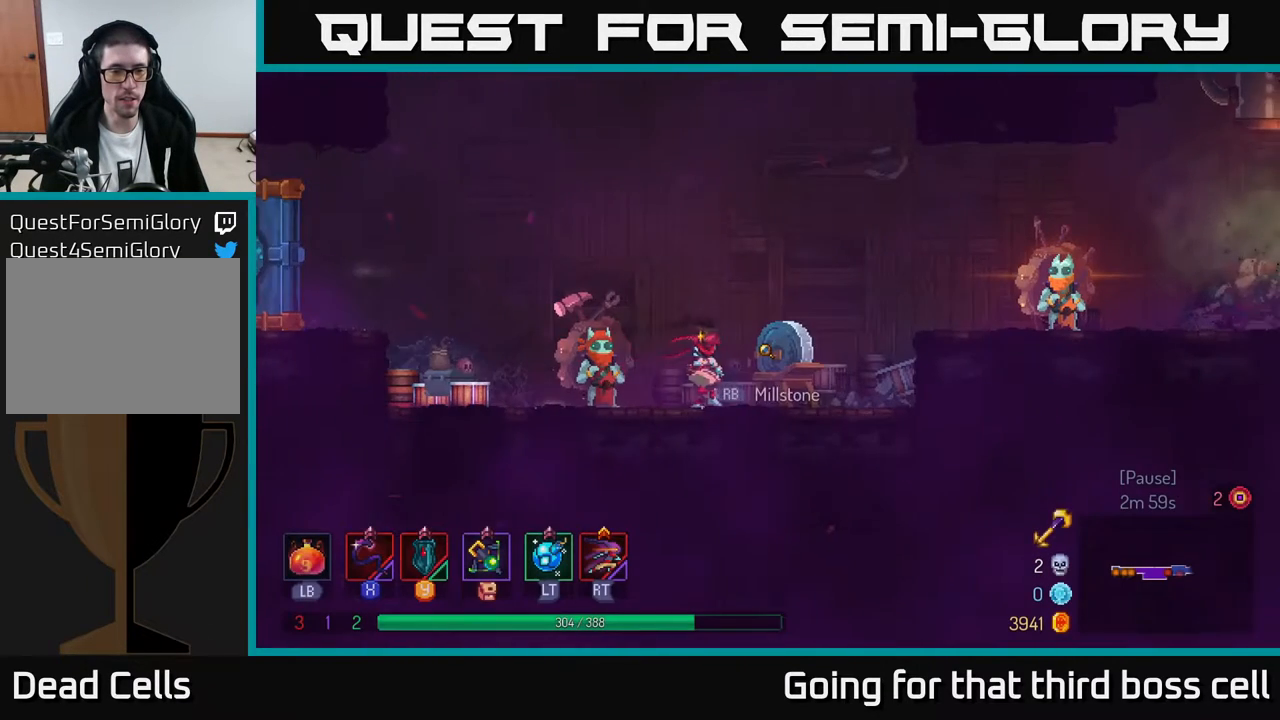
{"buttons": [], "left_stick": "center", "right_stick": "center", "events": [[383, "left_stick", "center"]]}
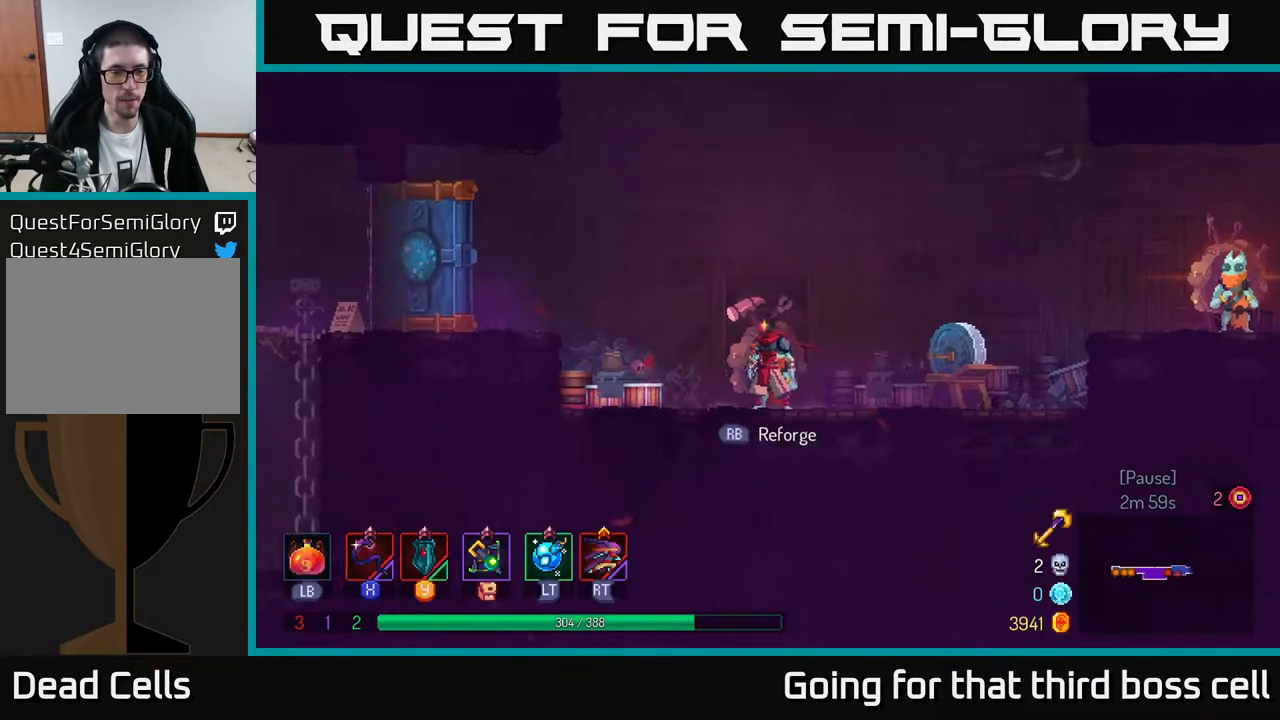
{"buttons": [], "left_stick": "right", "right_stick": "center", "events": [[383, "left_stick", "right"]]}
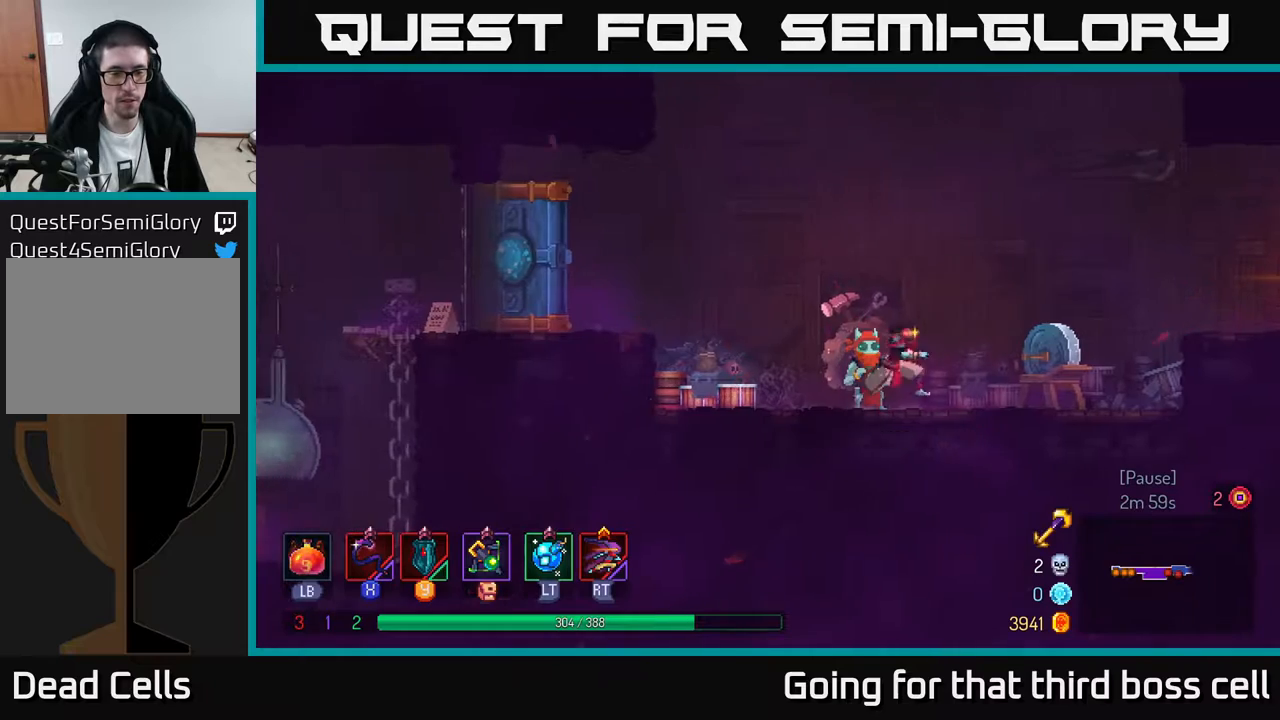
{"buttons": [], "left_stick": "right", "right_stick": "center", "events": [[67, "left_stick", "center"], [117, "left_stick", "left"], [300, "left_stick", "right"]]}
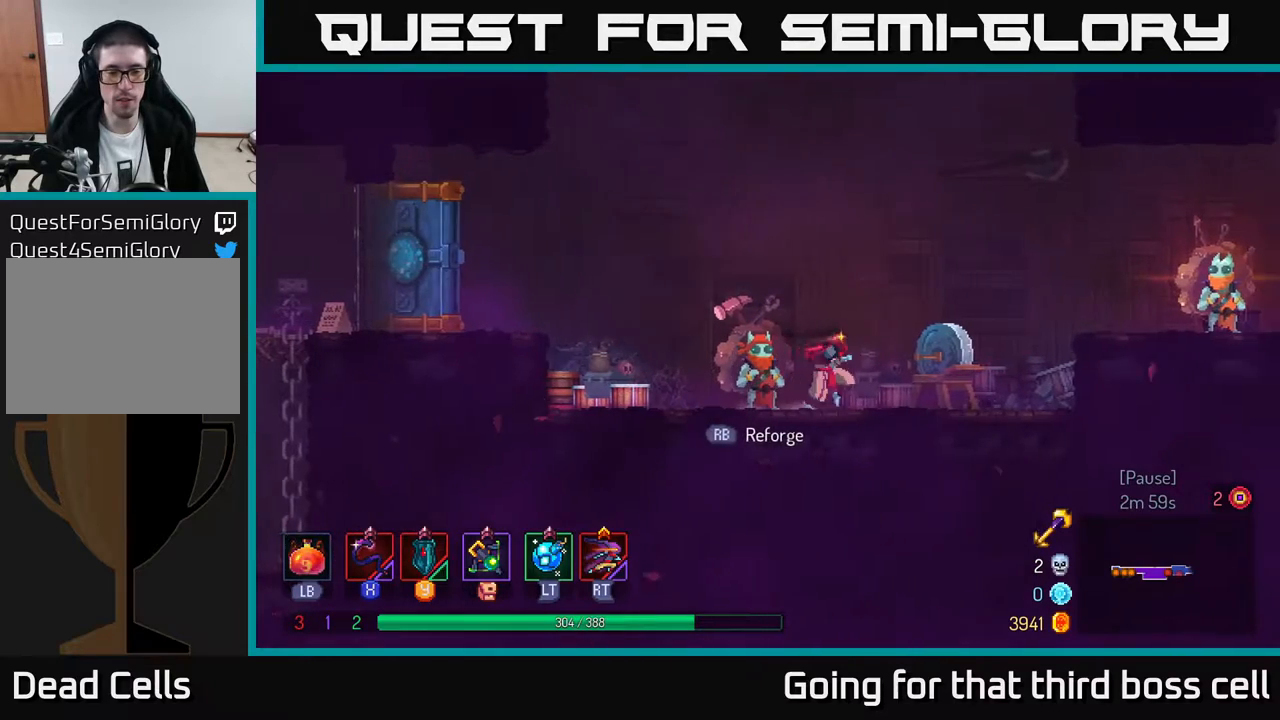
{"buttons": ["A"], "left_stick": "right", "right_stick": "center", "events": [[183, "A", "down"], [283, "A", "up"], [367, "A", "down"]]}
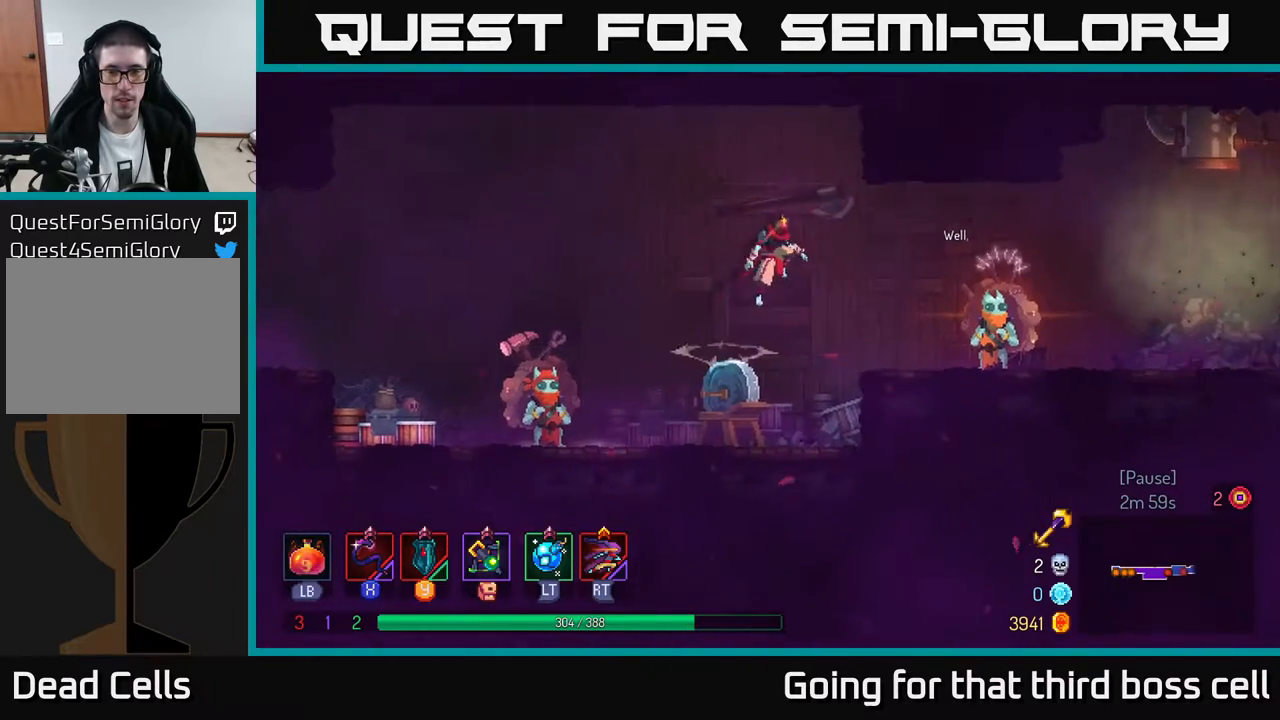
{"buttons": [], "left_stick": "left", "right_stick": "center", "events": [[33, "A", "up"], [133, "B", "down"], [217, "B", "up"], [450, "left_stick", "left"]]}
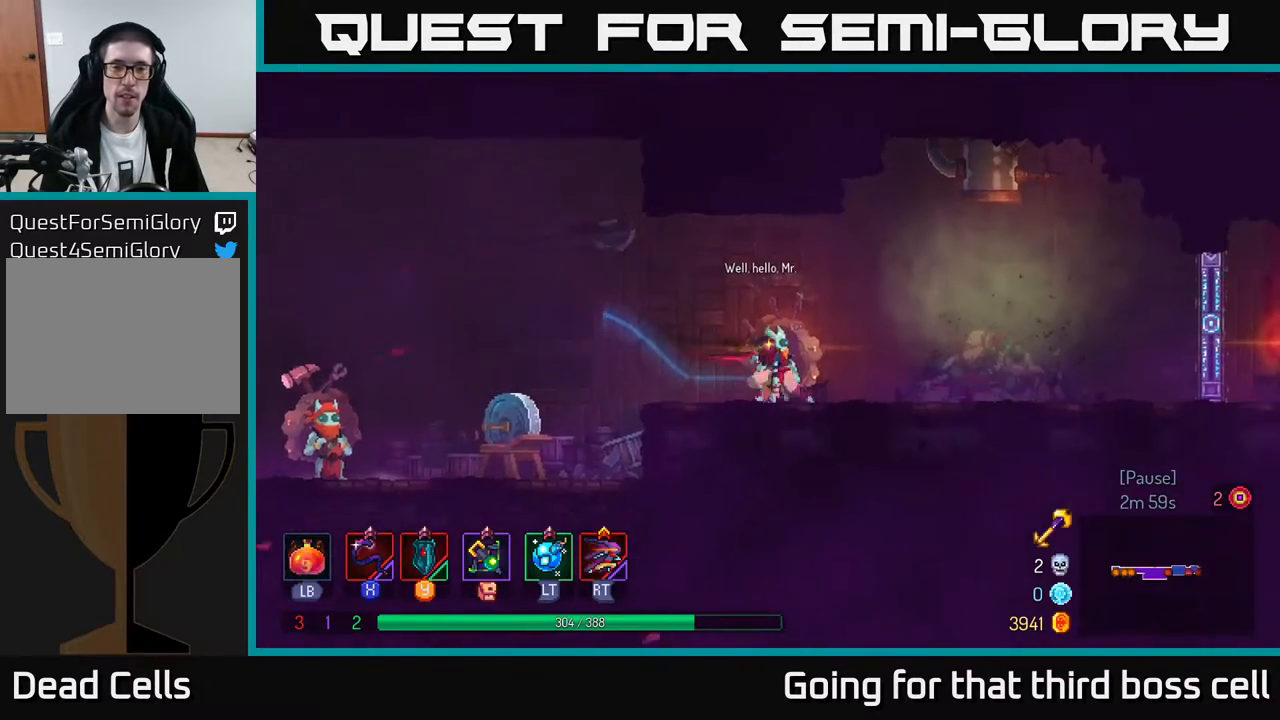
{"buttons": [], "left_stick": "center", "right_stick": "center", "events": [[100, "R1", "down"], [117, "left_stick", "center"], [167, "R1", "up"]]}
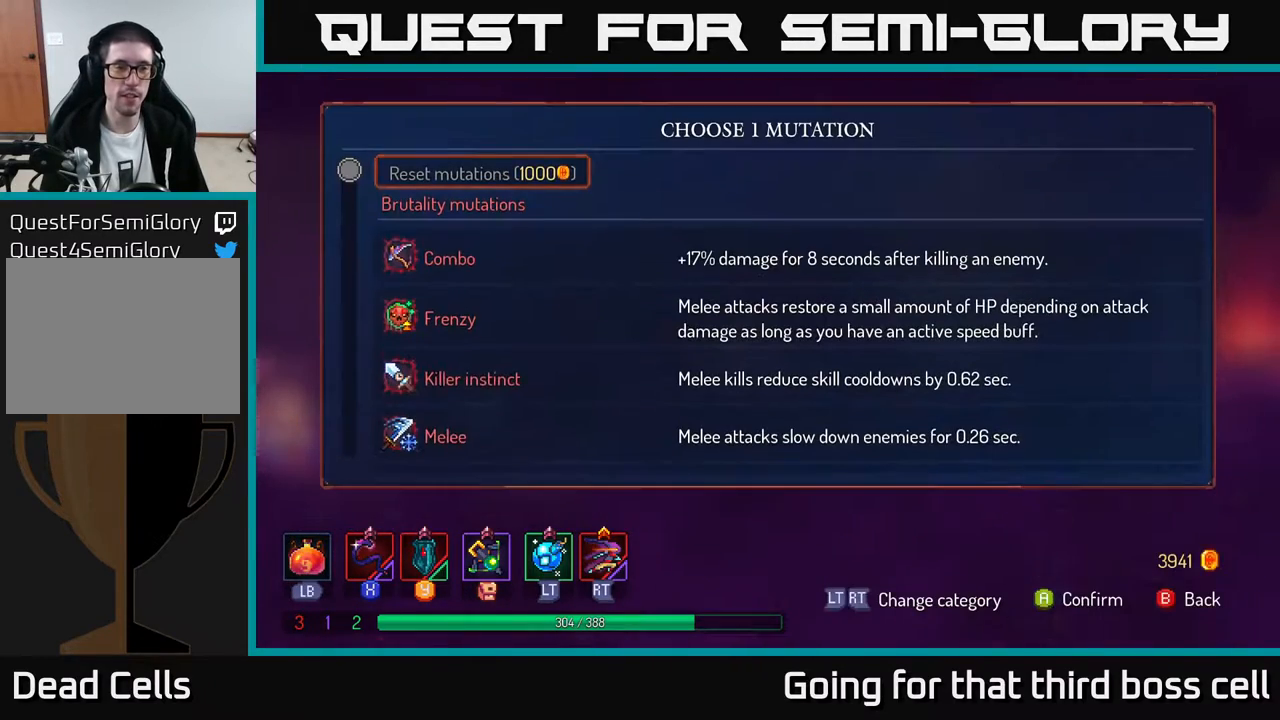
{"buttons": [], "left_stick": "down", "right_stick": "center", "events": [[167, "left_stick", "down"], [317, "left_stick", "center"], [400, "left_stick", "down"]]}
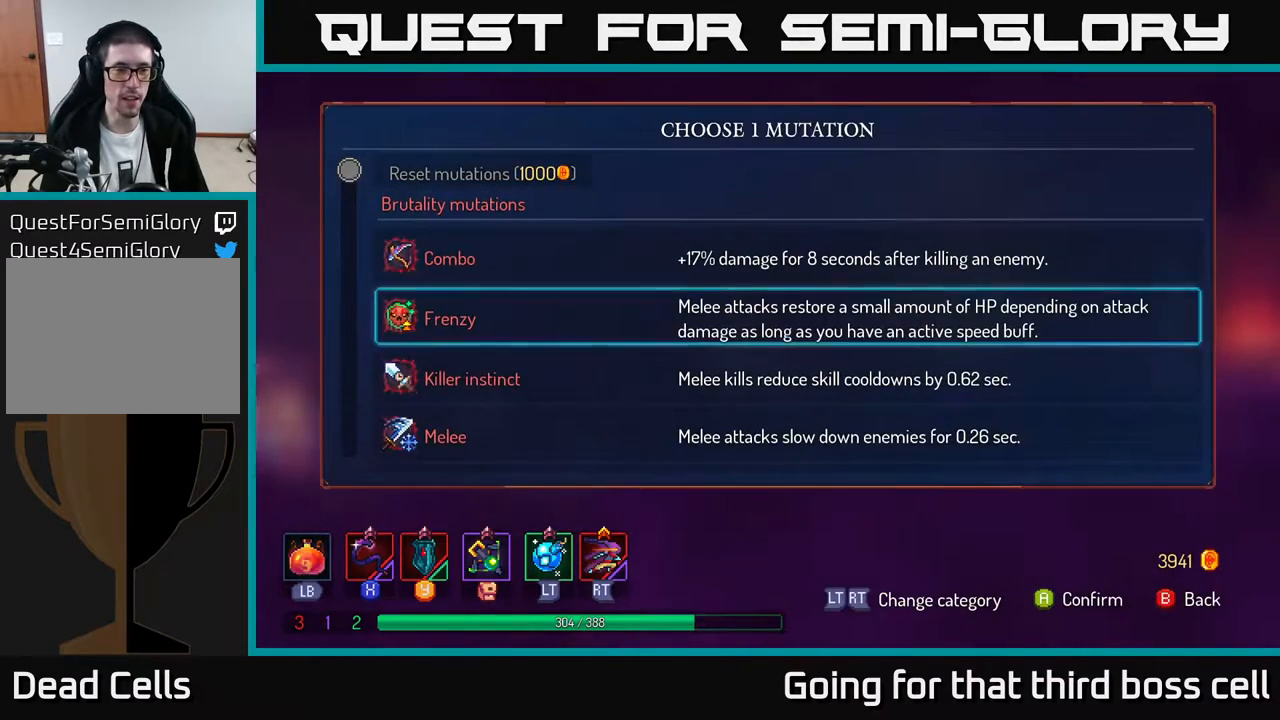
{"buttons": [], "left_stick": "right", "right_stick": "center", "events": [[50, "A", "down"], [67, "left_stick", "center"], [150, "A", "up"], [217, "left_stick", "right"], [300, "B", "down"], [383, "B", "up"]]}
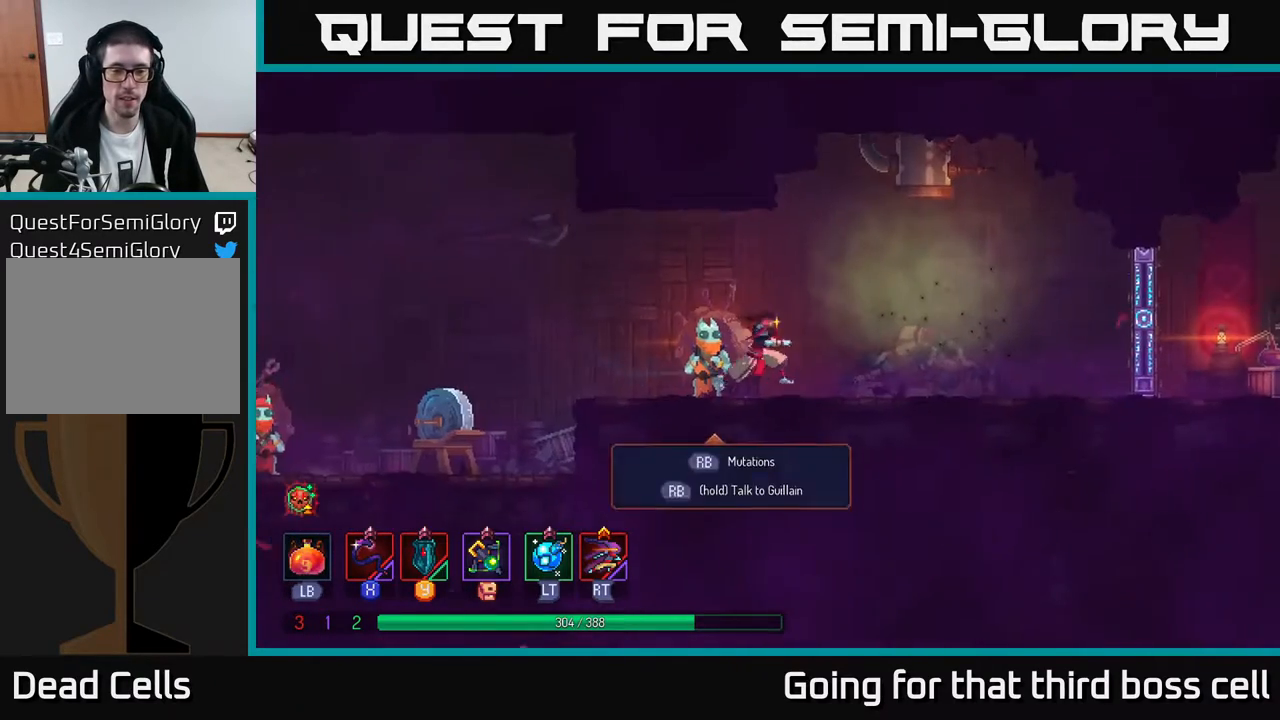
{"buttons": [], "left_stick": "right", "right_stick": "center", "events": []}
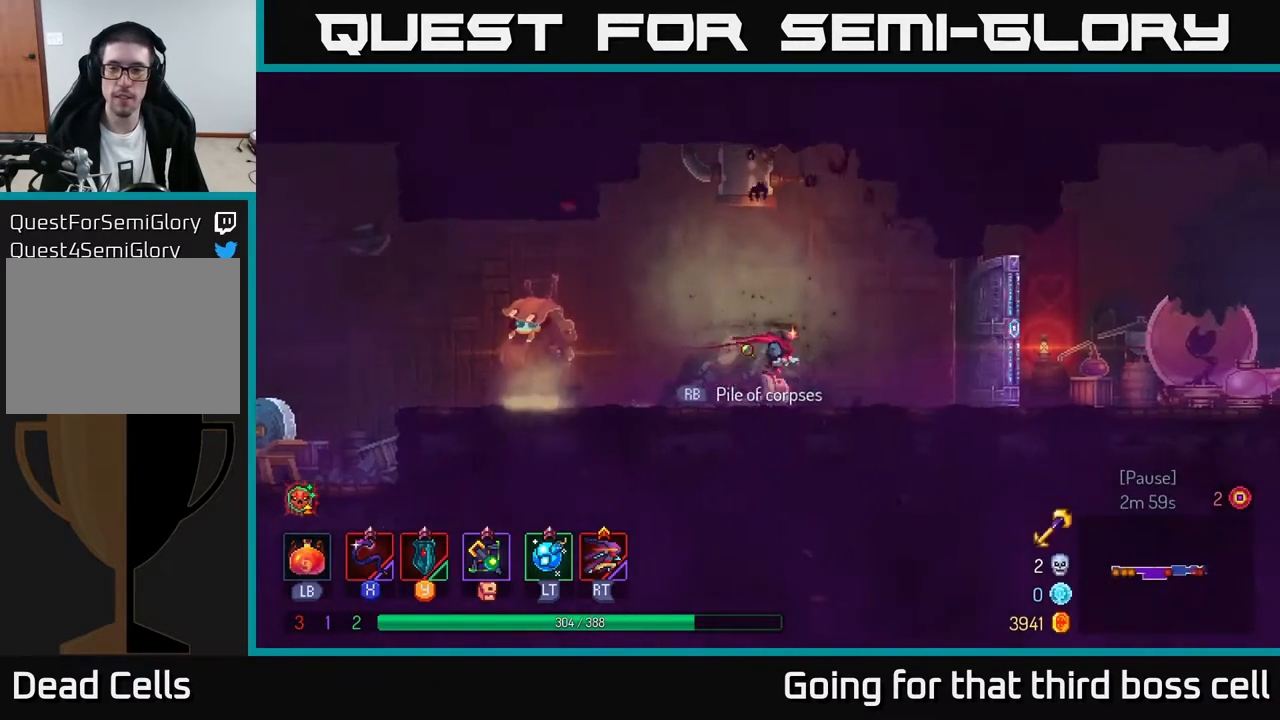
{"buttons": ["B"], "left_stick": "right", "right_stick": "center", "events": [[50, "A", "down"], [150, "A", "up"], [450, "B", "down"]]}
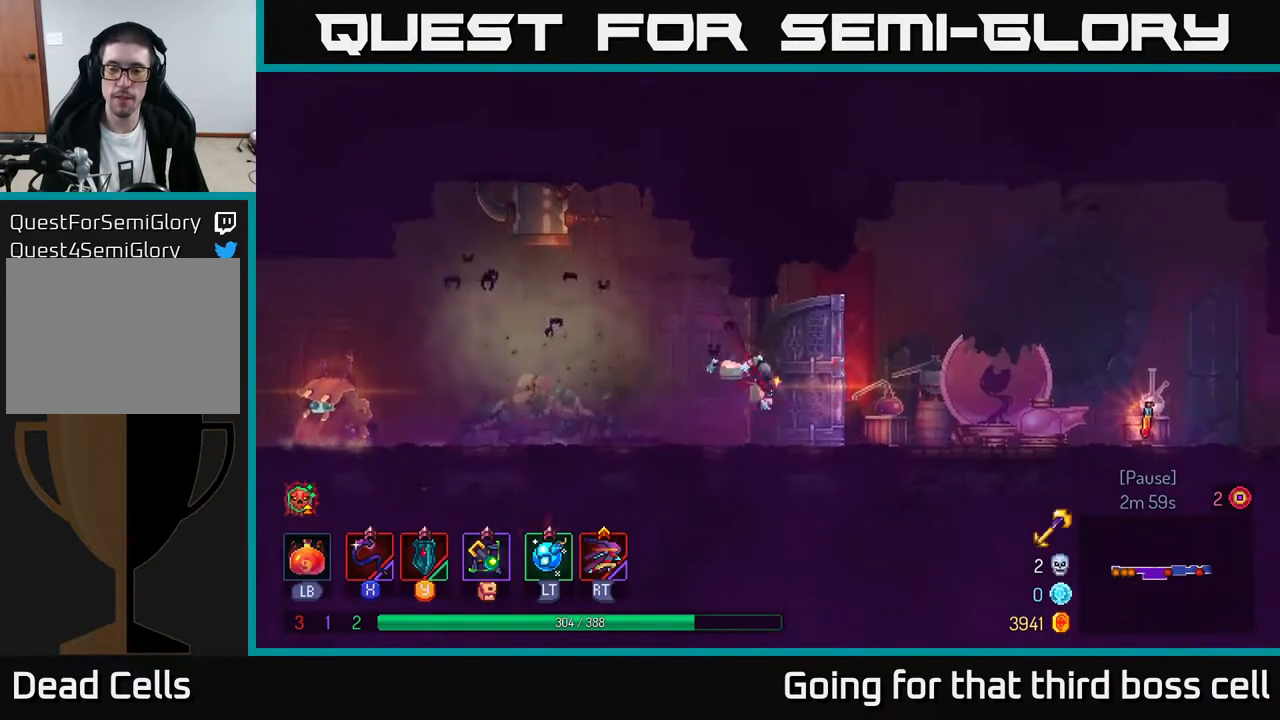
{"buttons": [], "left_stick": "right", "right_stick": "center", "events": [[67, "B", "up"]]}
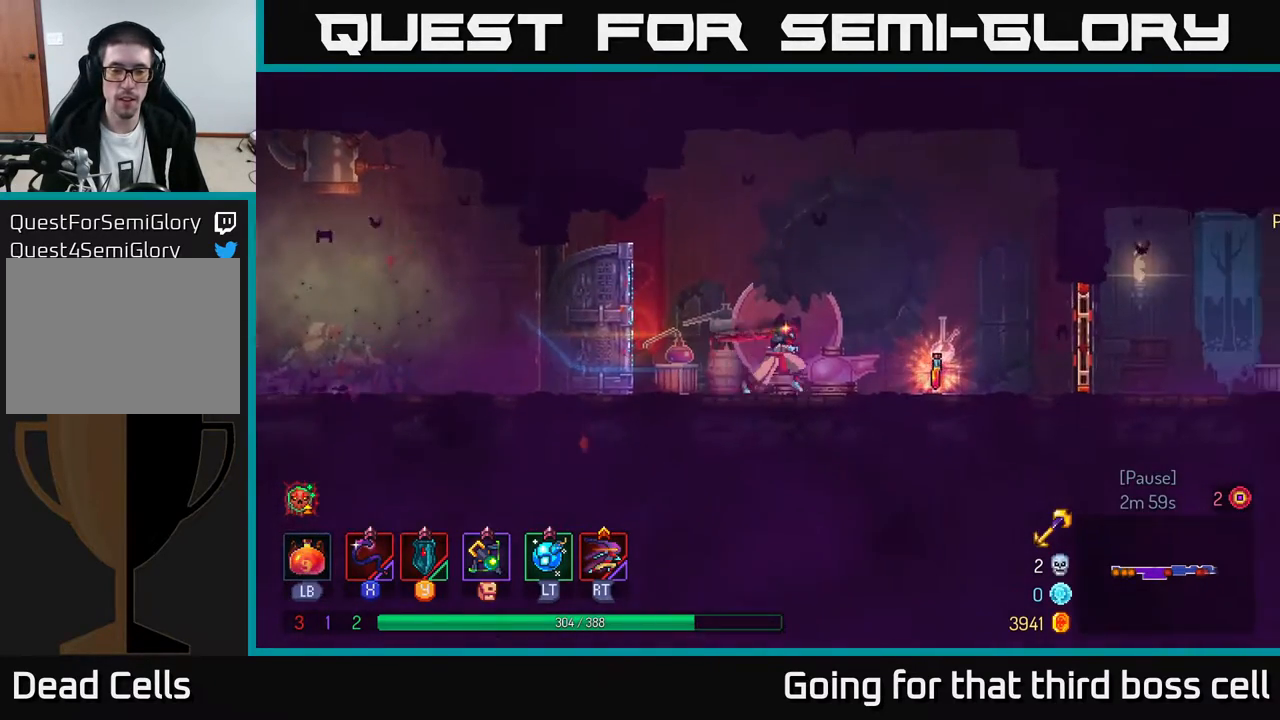
{"buttons": ["R1"], "left_stick": "center", "right_stick": "center", "events": [[267, "R1", "down"], [350, "left_stick", "center"]]}
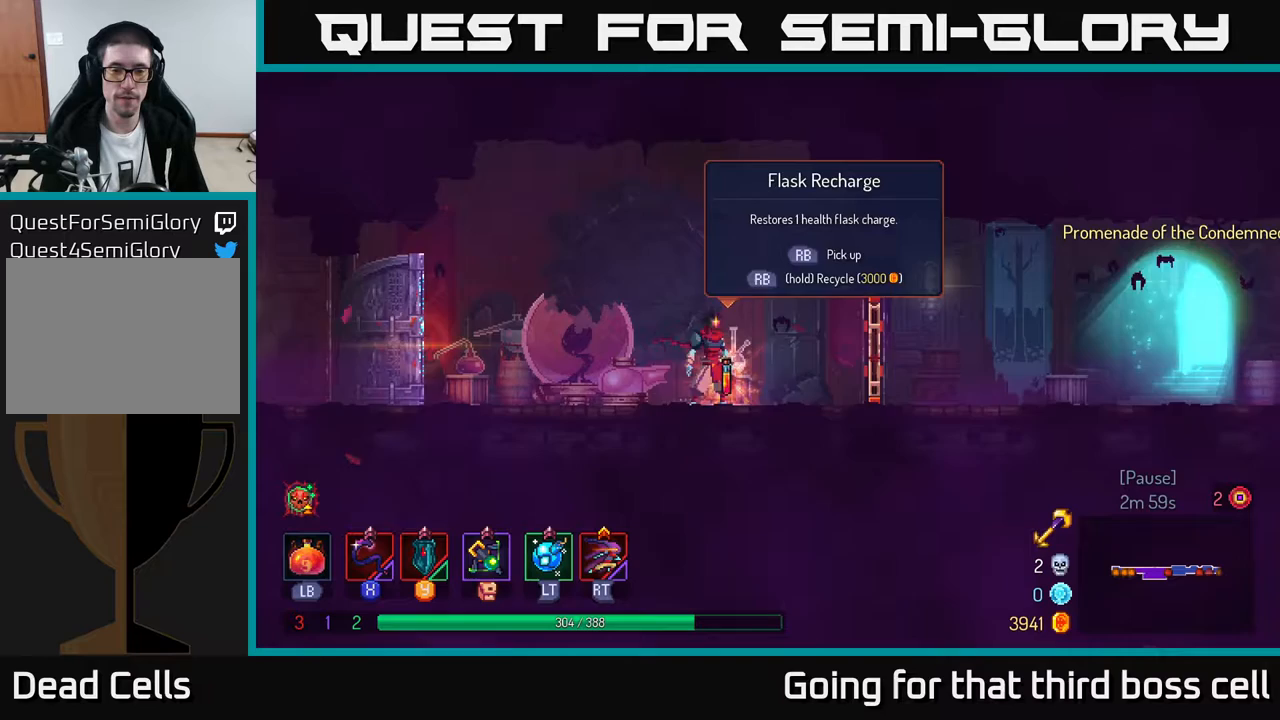
{"buttons": ["R1"], "left_stick": "right", "right_stick": "center", "events": [[500, "left_stick", "right"]]}
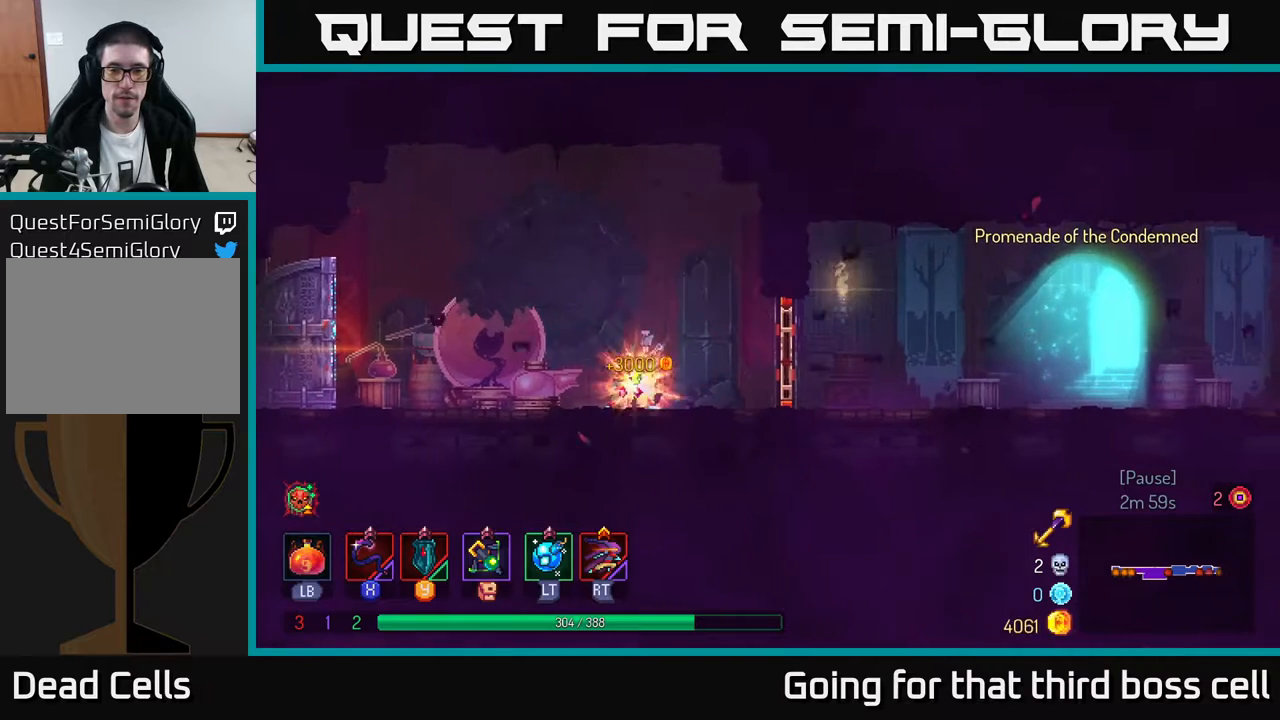
{"buttons": [], "left_stick": "right", "right_stick": "center", "events": [[67, "R1", "up"], [383, "R1", "down"], [483, "R1", "up"]]}
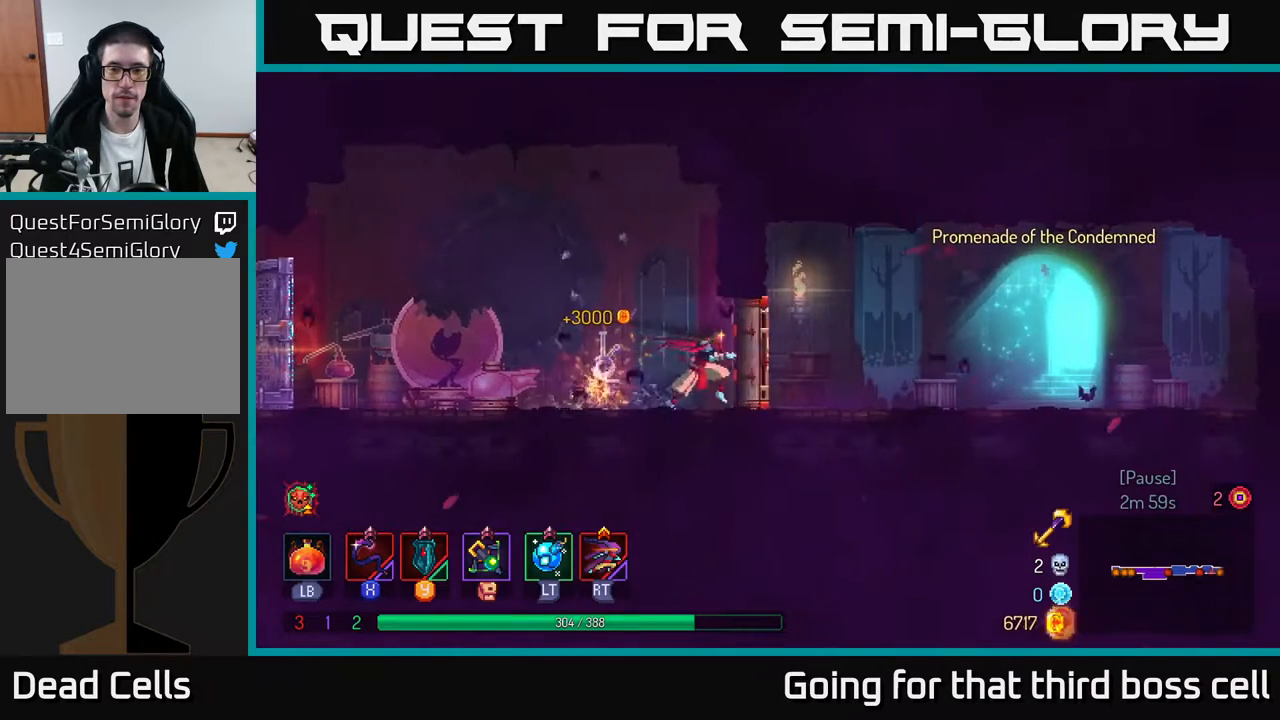
{"buttons": [], "left_stick": "right", "right_stick": "center", "events": [[50, "B", "down"], [200, "B", "up"]]}
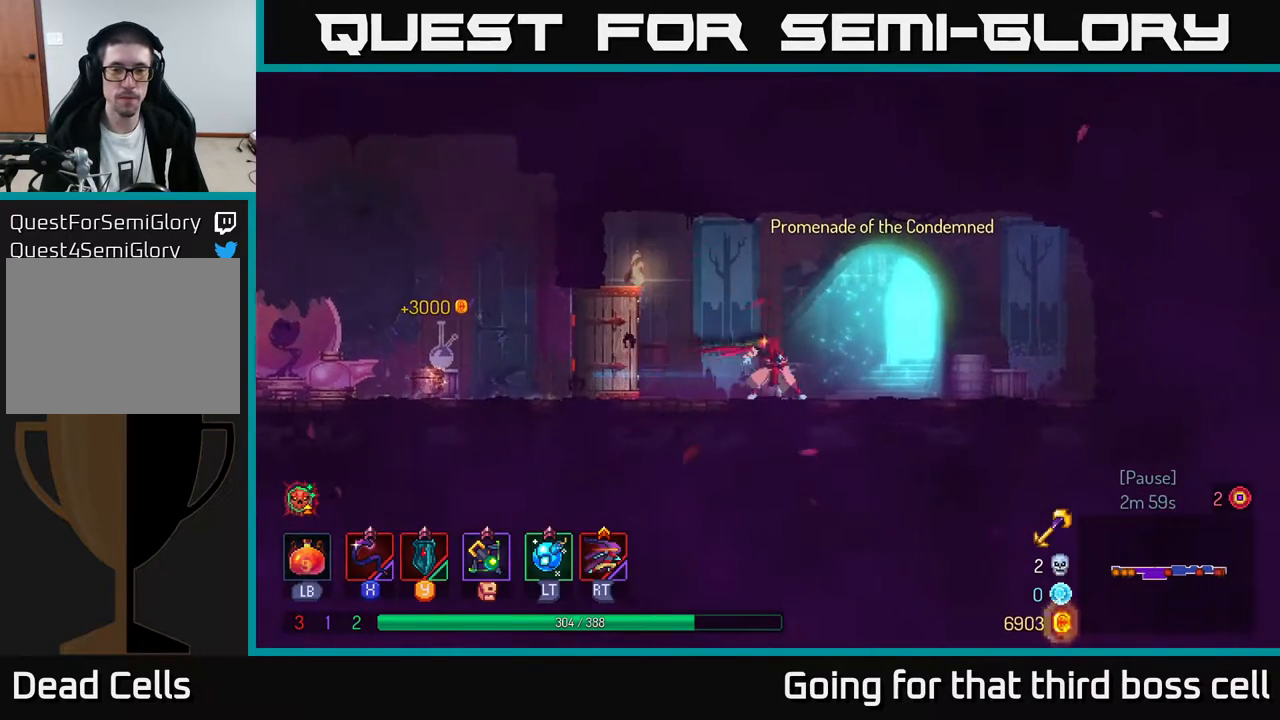
{"buttons": [], "left_stick": "center", "right_stick": "center", "events": [[83, "left_stick", "center"], [133, "R1", "down"], [200, "R1", "up"], [317, "R1", "down"], [383, "R1", "up"]]}
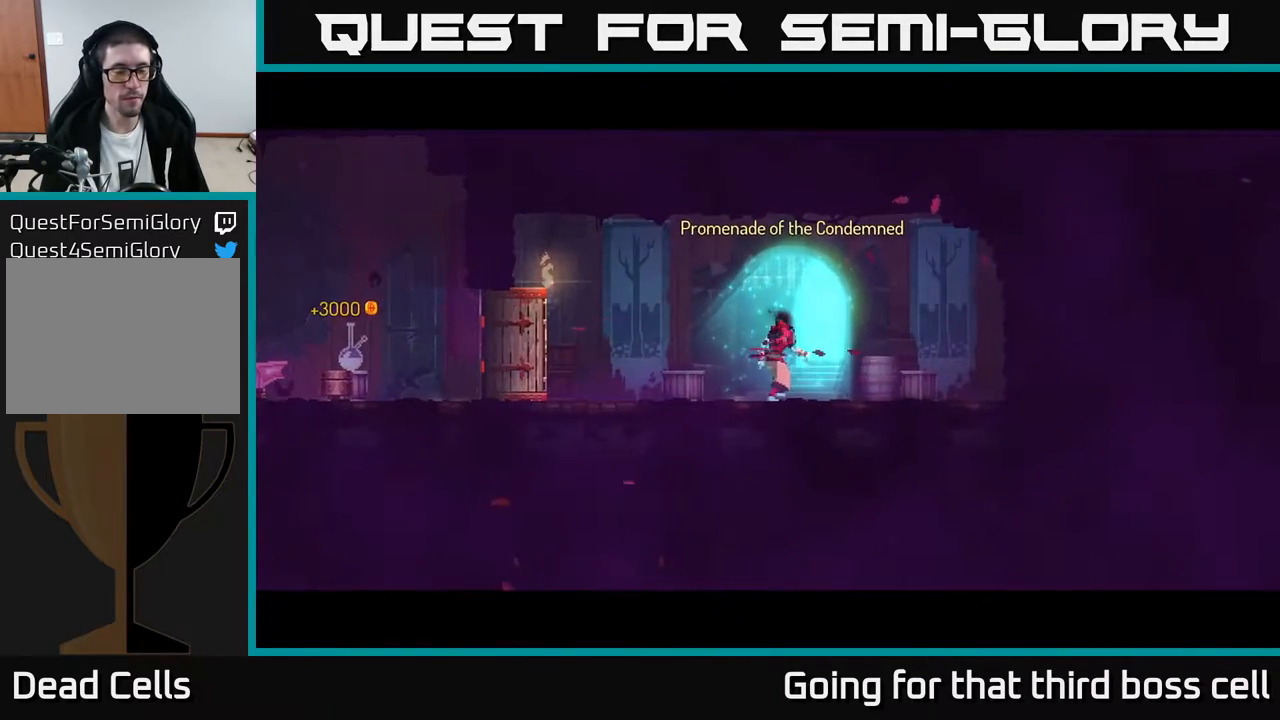
{"buttons": [], "left_stick": "center", "right_stick": "center", "events": []}
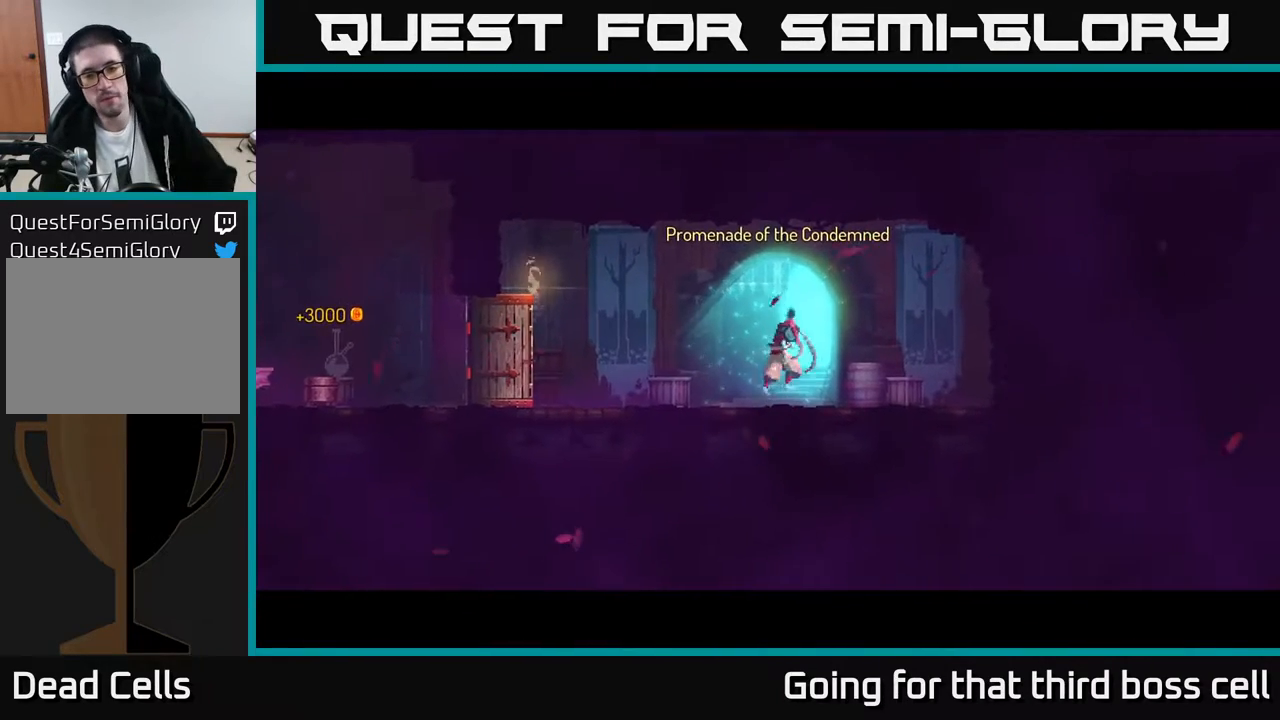
{"buttons": [], "left_stick": "center", "right_stick": "center", "events": []}
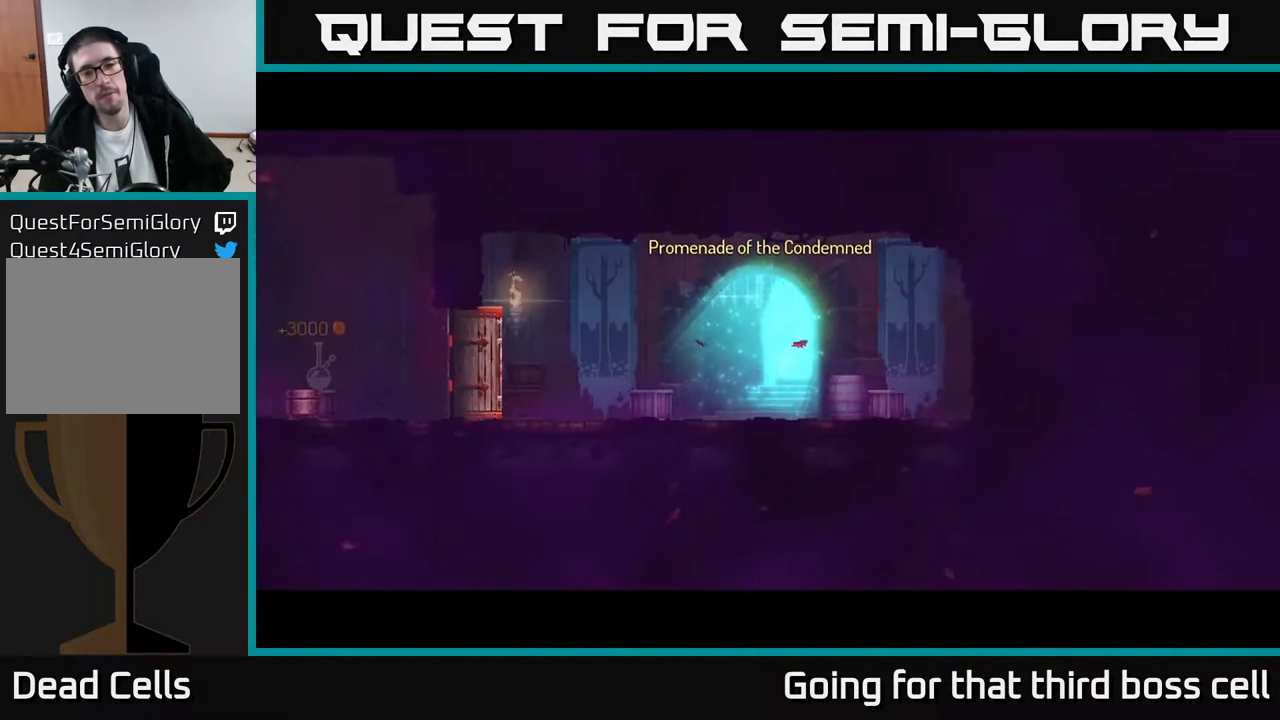
{"buttons": [], "left_stick": "center", "right_stick": "center", "events": []}
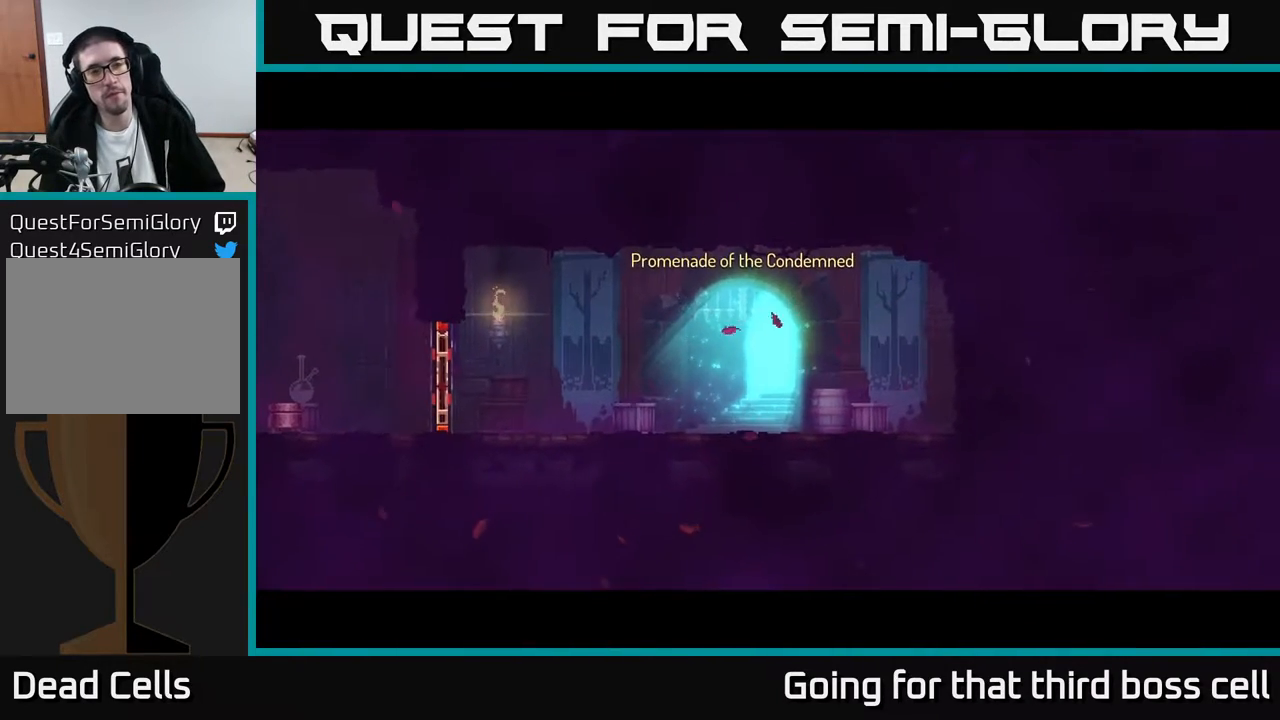
{"buttons": [], "left_stick": "center", "right_stick": "center", "events": []}
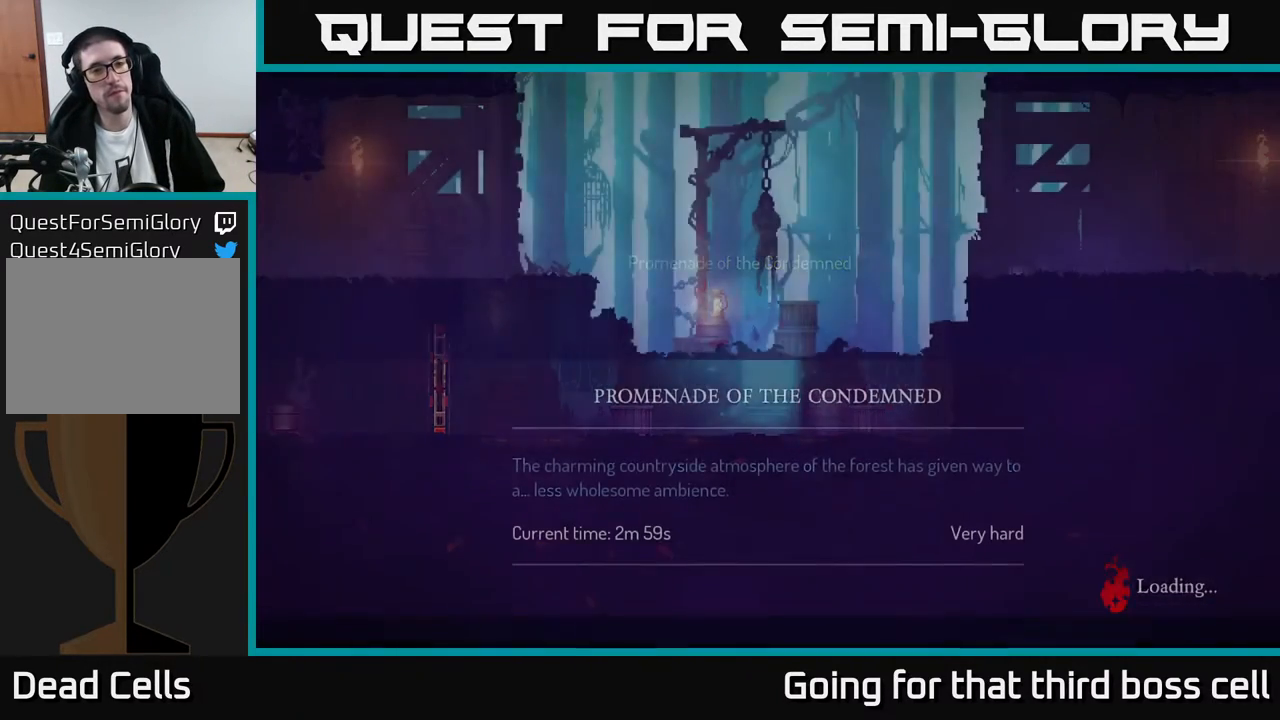
{"buttons": [], "left_stick": "center", "right_stick": "center", "events": []}
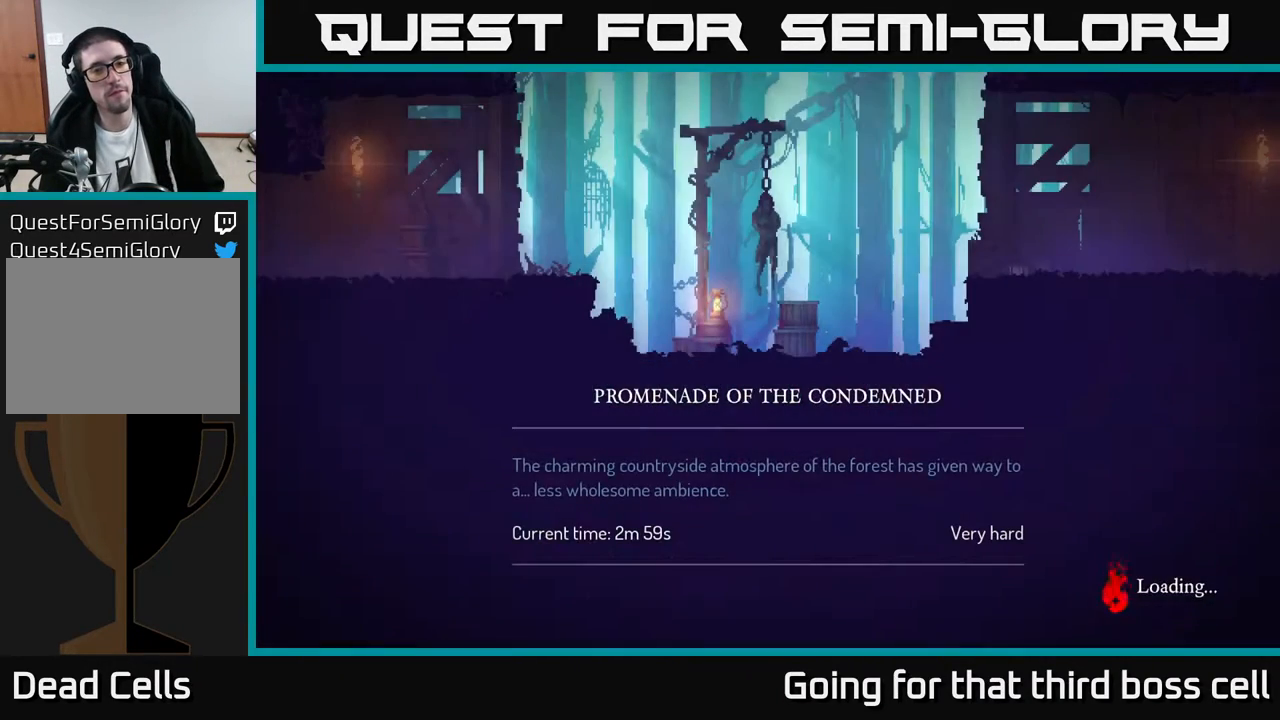
{"buttons": [], "left_stick": "center", "right_stick": "center", "events": []}
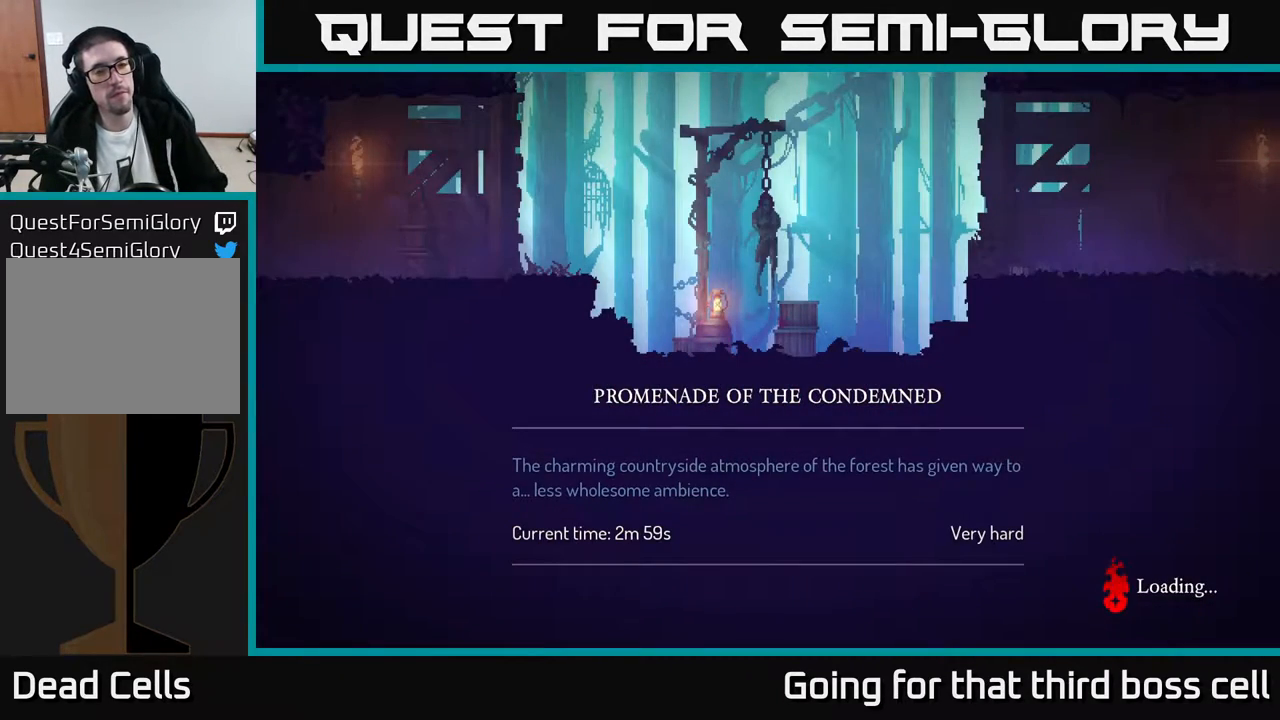
{"buttons": [], "left_stick": "center", "right_stick": "center", "events": [[33, "A", "down"], [183, "A", "up"], [367, "B", "down"], [483, "B", "up"]]}